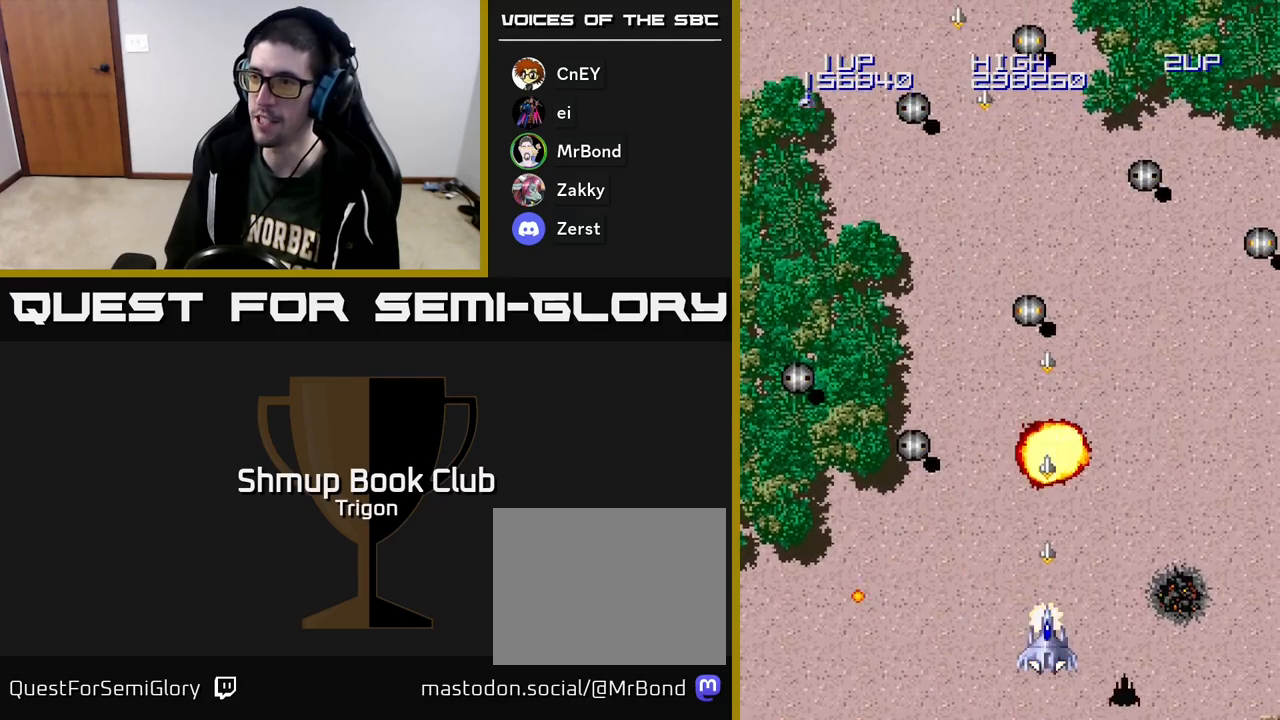
Gameplay with a controller (Xbox layout); each line is a JSON object with the inputs held at the frame after it. "events" lists button and stick changes between this image and that frame as [ms after this image, input, new state], when the widget could be followed in between. Not read: left_stick.
{"buttons": ["A"], "right_stick": "center", "events": []}
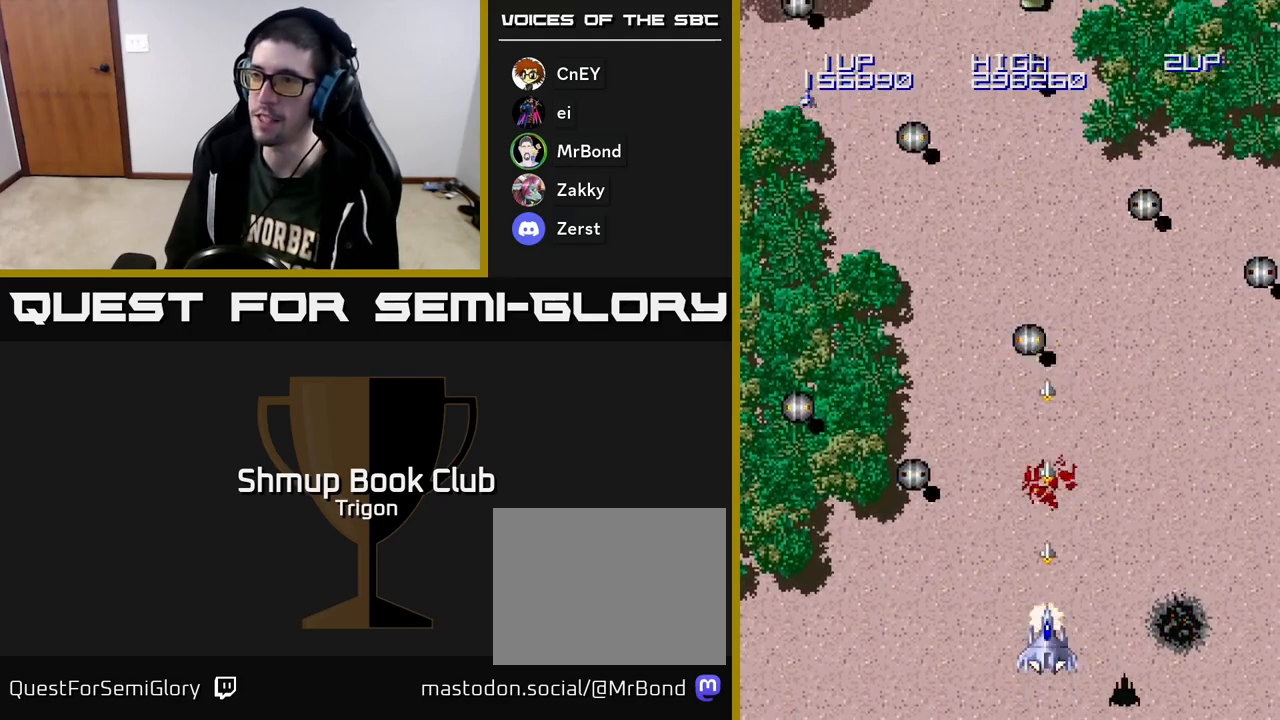
{"buttons": ["A"], "right_stick": "center", "events": [[100, "DPAD_LEFT", "down"], [133, "DPAD_LEFT", "up"]]}
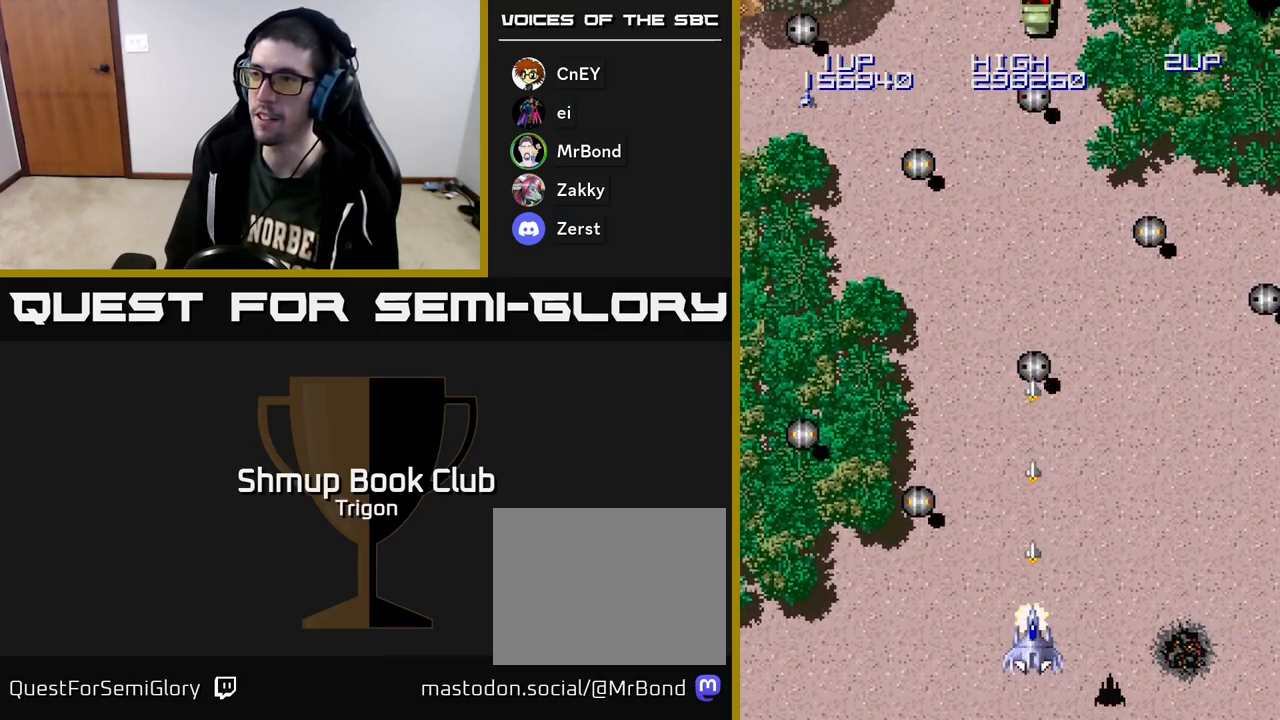
{"buttons": ["A"], "right_stick": "center", "events": []}
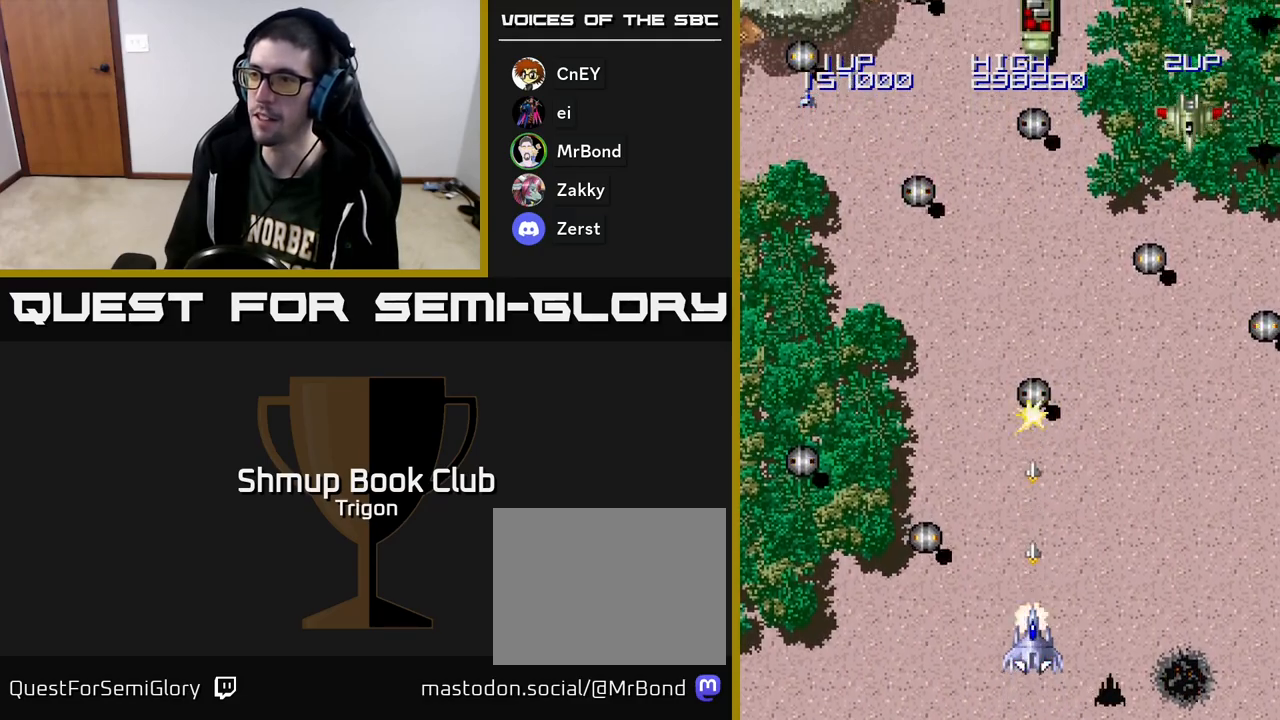
{"buttons": ["A"], "right_stick": "center", "events": [[183, "DPAD_RIGHT", "down"], [233, "DPAD_RIGHT", "up"]]}
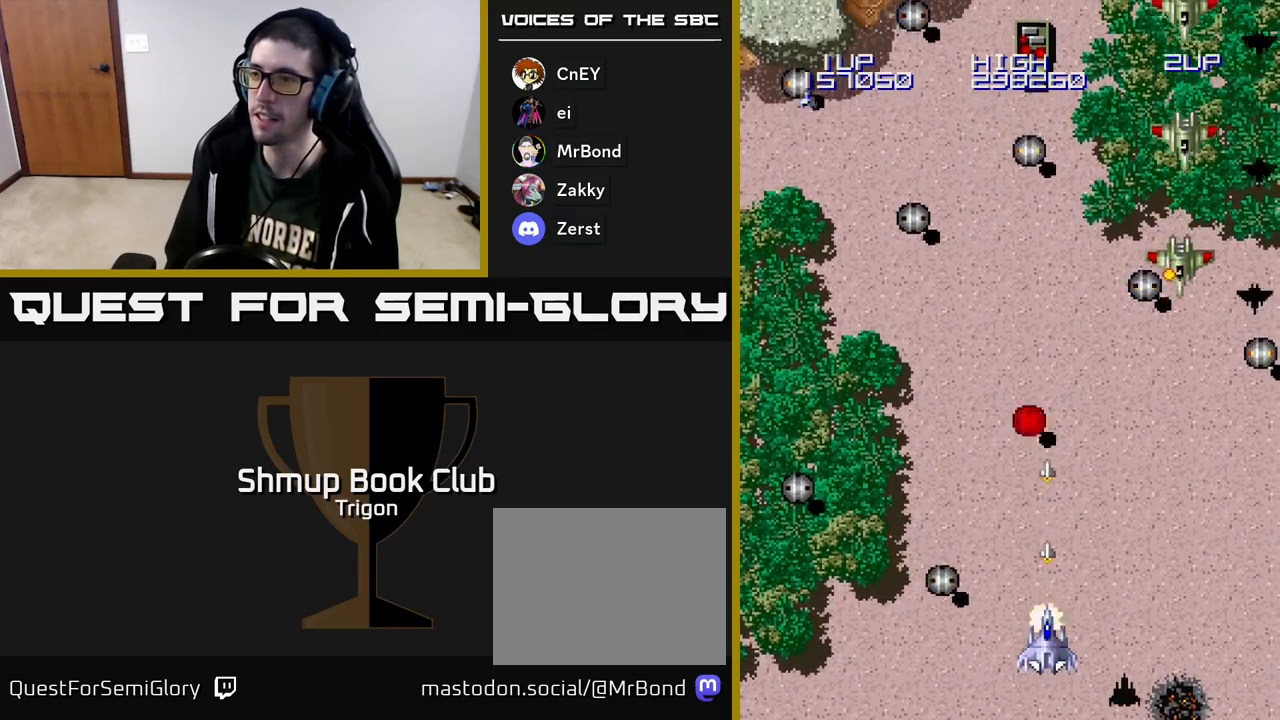
{"buttons": ["A", "DPAD_RIGHT"], "right_stick": "center", "events": [[283, "DPAD_RIGHT", "down"], [400, "DPAD_UP", "down"], [433, "DPAD_UP", "up"]]}
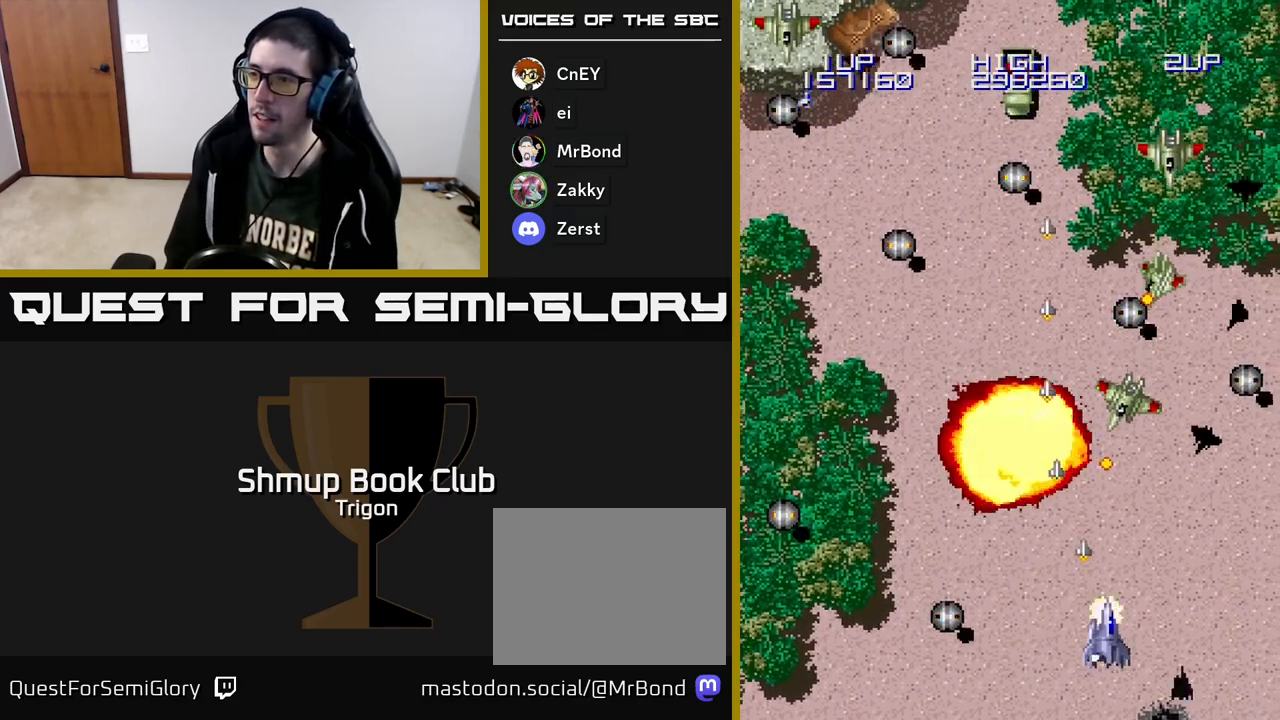
{"buttons": ["A"], "right_stick": "center", "events": [[50, "DPAD_RIGHT", "up"], [200, "DPAD_RIGHT", "down"], [333, "DPAD_RIGHT", "up"]]}
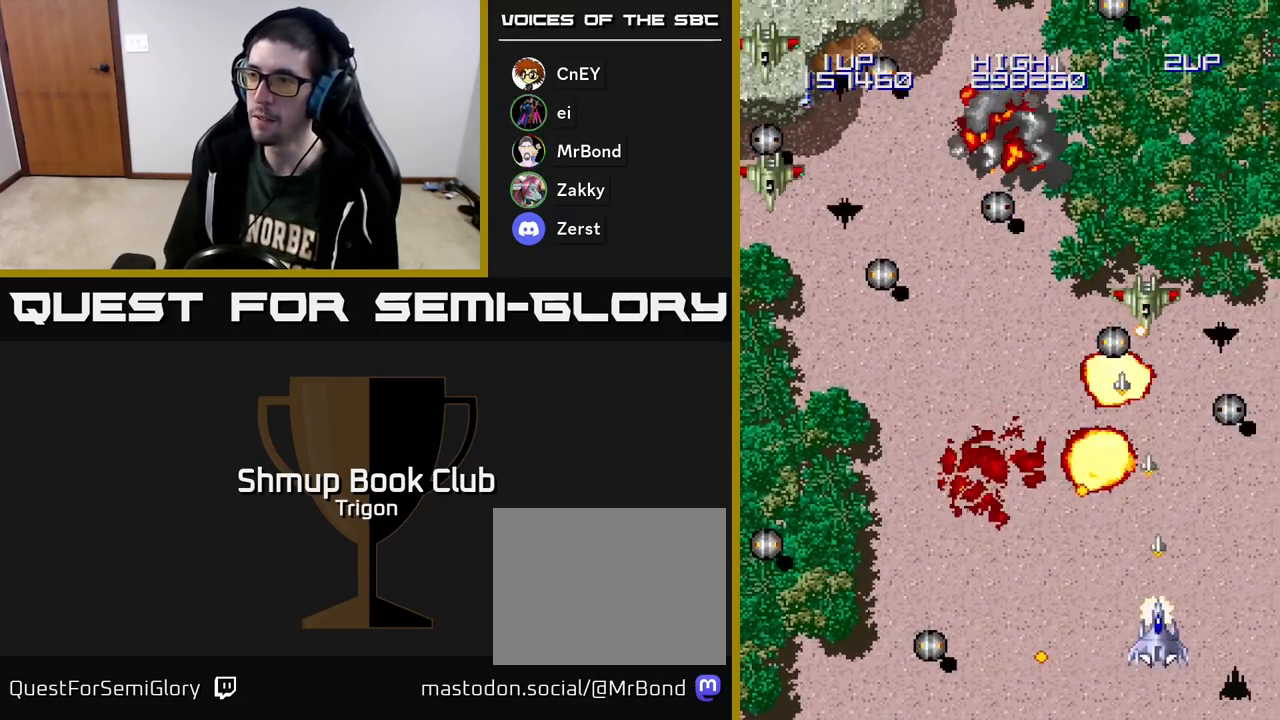
{"buttons": ["A", "DPAD_LEFT"], "right_stick": "center", "events": [[117, "DPAD_RIGHT", "down"], [167, "DPAD_UP", "down"], [200, "DPAD_RIGHT", "up"], [250, "DPAD_LEFT", "down"], [317, "DPAD_UP", "up"]]}
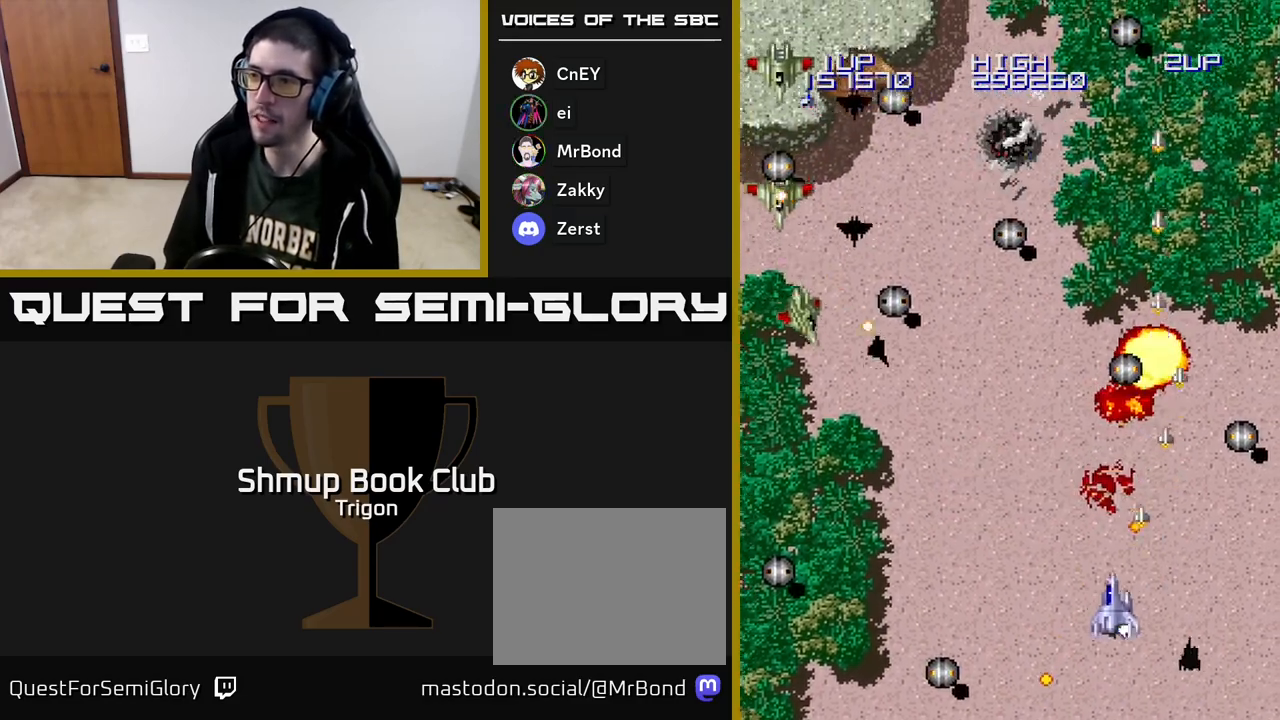
{"buttons": ["A", "DPAD_LEFT"], "right_stick": "center", "events": []}
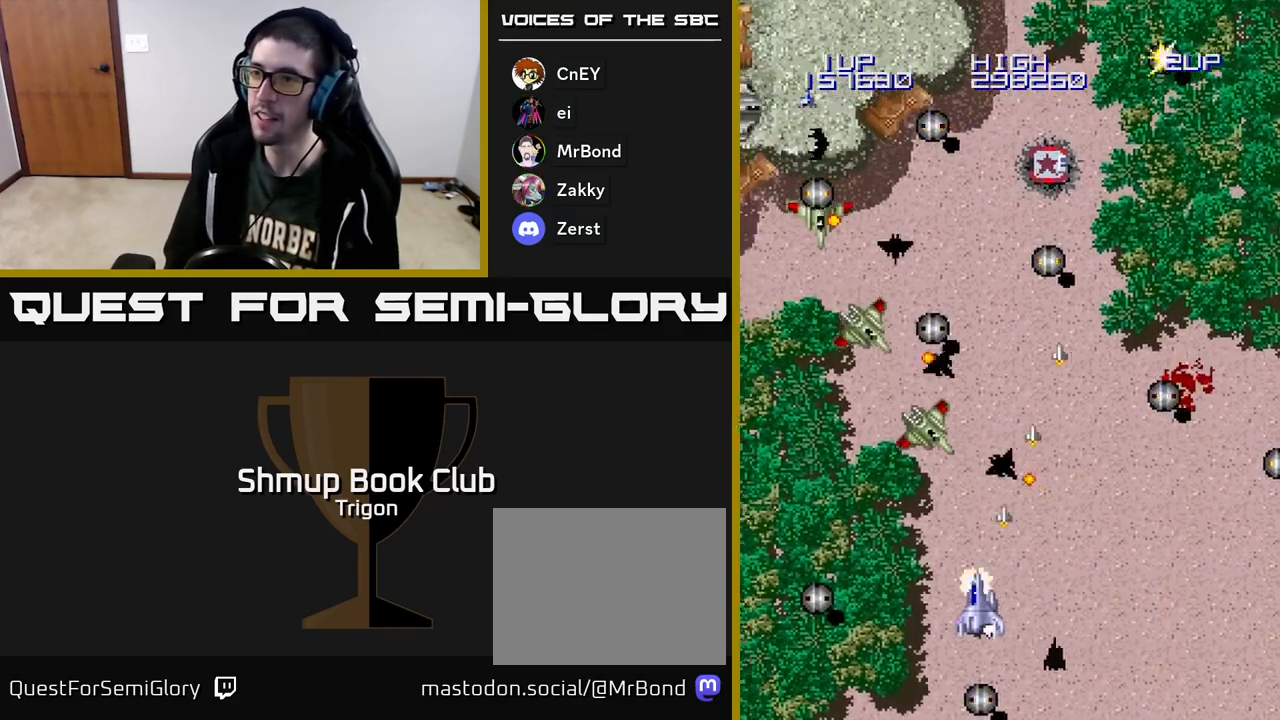
{"buttons": ["A", "DPAD_UP", "DPAD_LEFT"], "right_stick": "center", "events": [[100, "DPAD_UP", "down"]]}
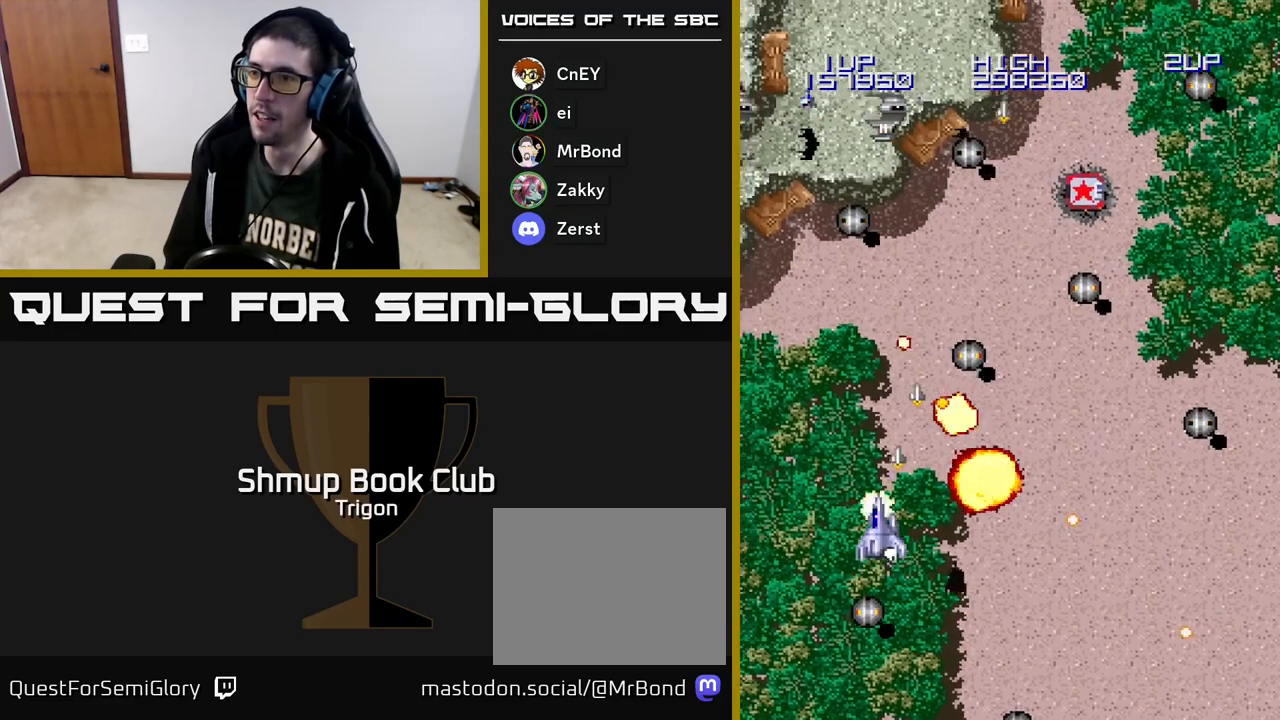
{"buttons": ["A", "DPAD_RIGHT"], "right_stick": "center", "events": [[333, "DPAD_LEFT", "up"], [400, "DPAD_RIGHT", "down"], [433, "DPAD_UP", "up"]]}
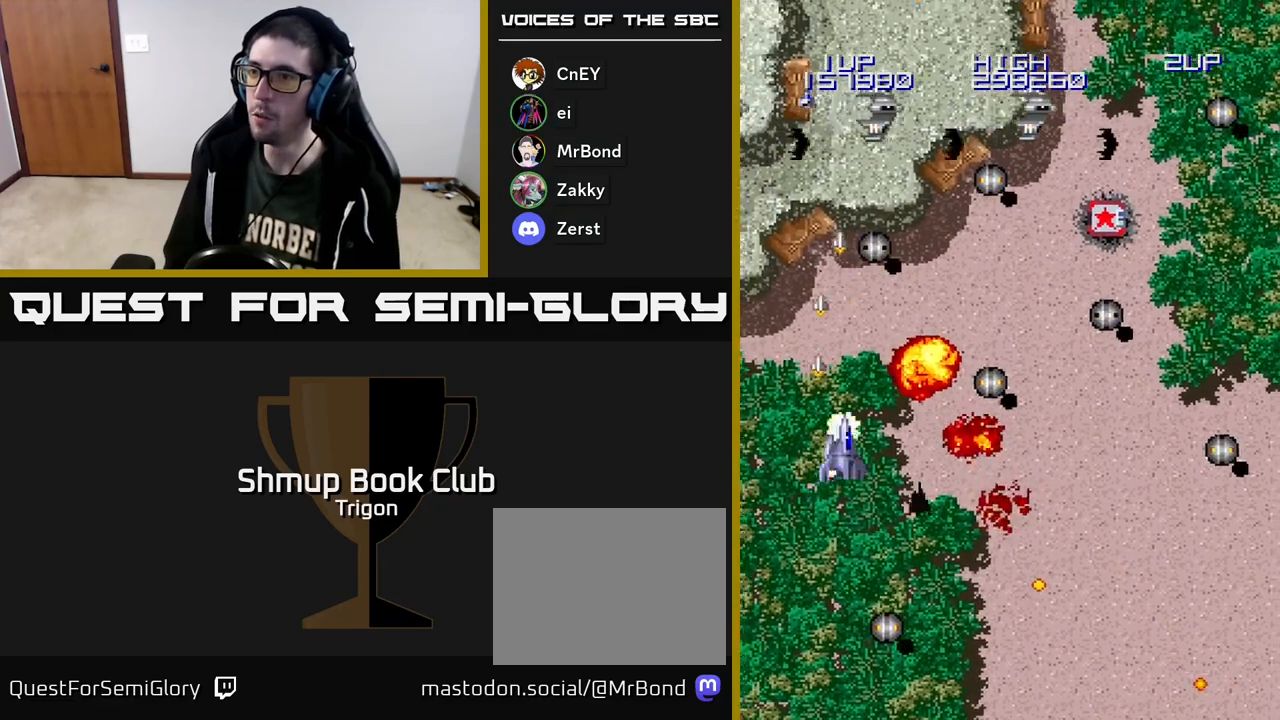
{"buttons": ["A"], "right_stick": "center", "events": [[133, "DPAD_DOWN", "down"], [133, "DPAD_RIGHT", "up"], [283, "DPAD_DOWN", "up"]]}
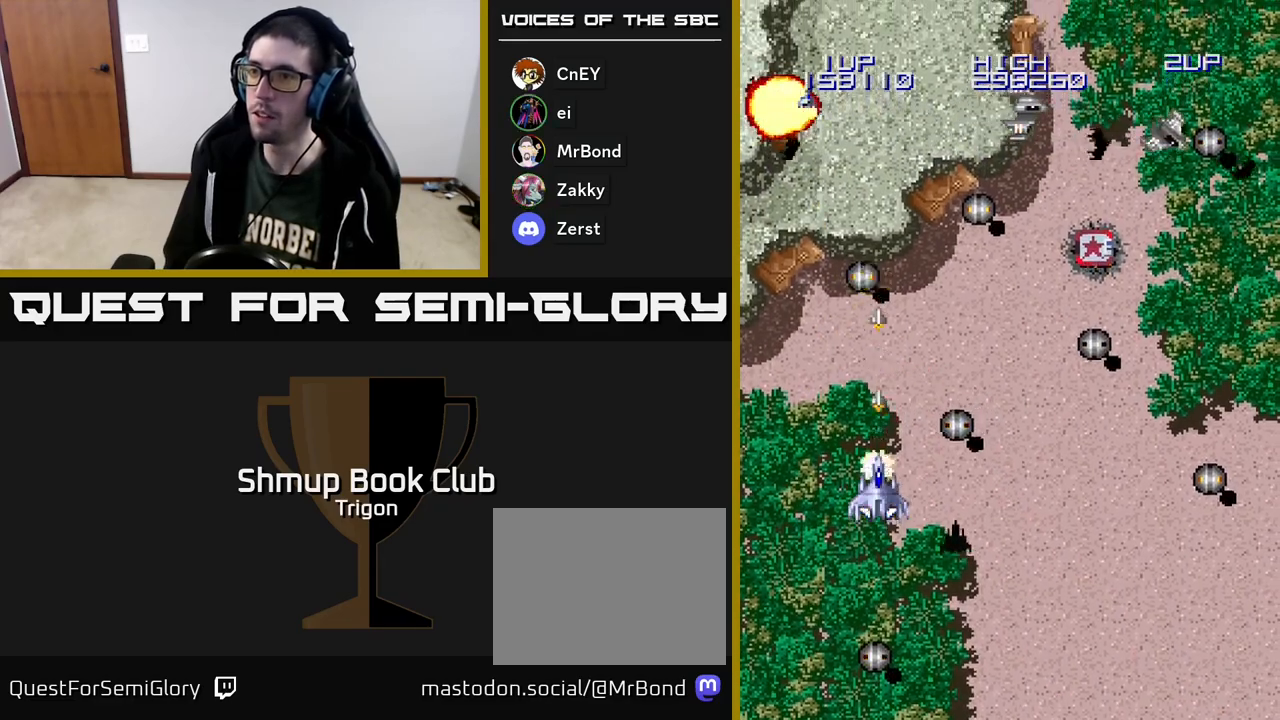
{"buttons": ["A", "DPAD_DOWN", "DPAD_RIGHT"], "right_stick": "center", "events": [[33, "DPAD_LEFT", "down"], [67, "DPAD_DOWN", "down"], [100, "DPAD_LEFT", "up"], [117, "DPAD_DOWN", "up"], [283, "DPAD_DOWN", "down"], [417, "DPAD_DOWN", "up"], [467, "DPAD_DOWN", "down"], [467, "DPAD_RIGHT", "down"]]}
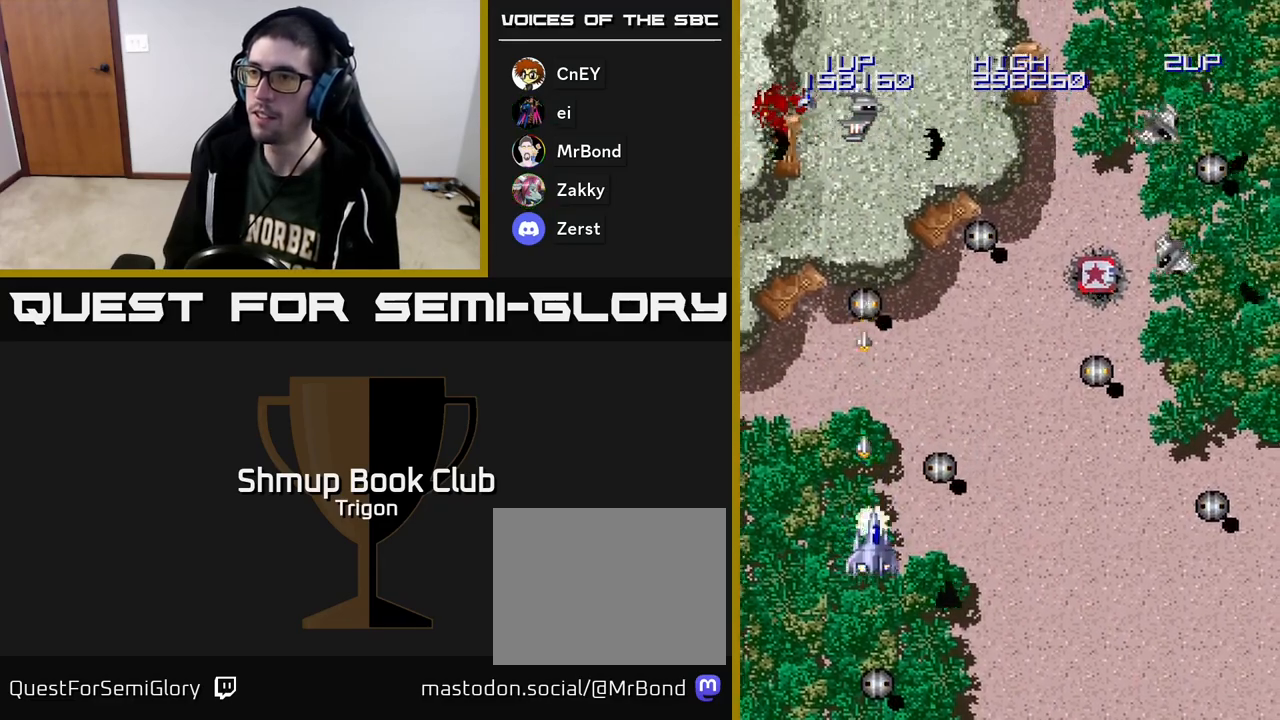
{"buttons": ["A", "DPAD_RIGHT"], "right_stick": "center", "events": [[133, "DPAD_DOWN", "up"], [267, "DPAD_DOWN", "down"], [383, "DPAD_DOWN", "up"]]}
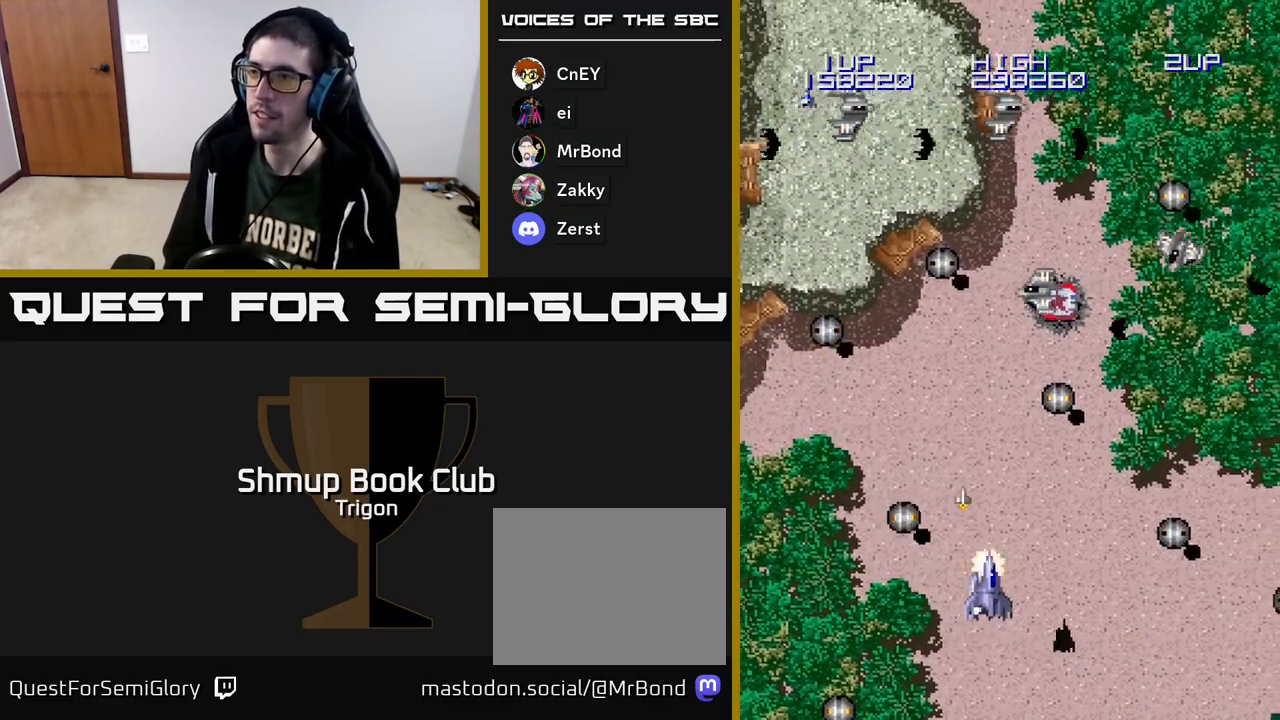
{"buttons": ["A", "DPAD_UP"], "right_stick": "center", "events": [[33, "DPAD_UP", "down"], [117, "DPAD_RIGHT", "up"], [283, "DPAD_LEFT", "down"], [350, "DPAD_LEFT", "up"]]}
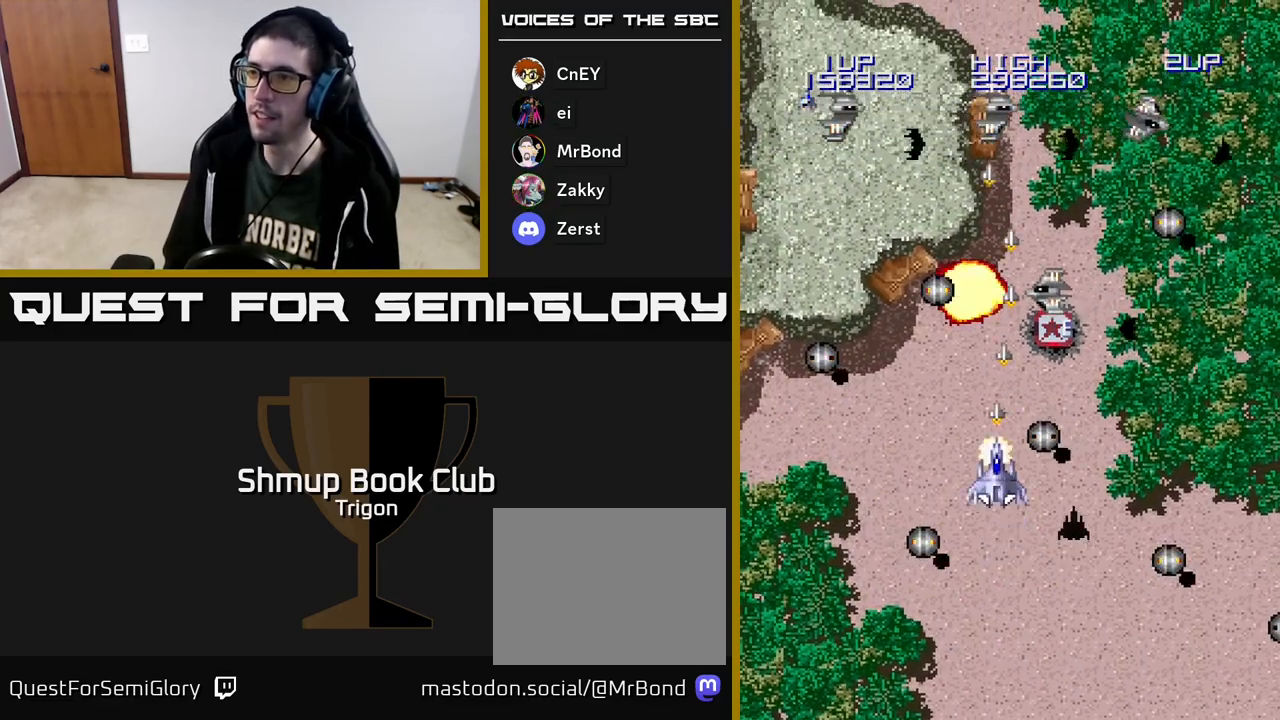
{"buttons": ["A", "DPAD_UP", "DPAD_RIGHT"], "right_stick": "center", "events": [[17, "DPAD_LEFT", "down"], [117, "DPAD_LEFT", "up"], [150, "DPAD_LEFT", "down"], [217, "DPAD_LEFT", "up"], [317, "DPAD_RIGHT", "down"], [333, "DPAD_UP", "up"], [467, "DPAD_UP", "down"]]}
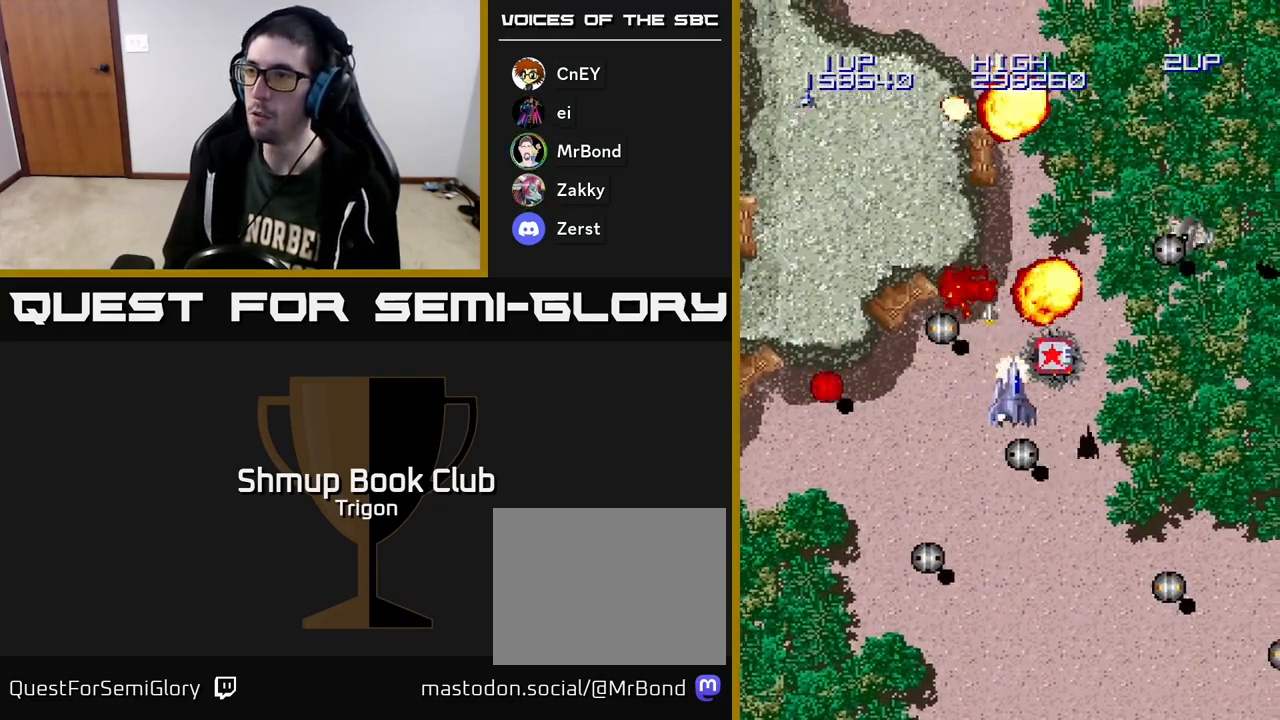
{"buttons": ["A", "DPAD_DOWN", "DPAD_RIGHT"], "right_stick": "center", "events": [[17, "DPAD_RIGHT", "up"], [67, "DPAD_RIGHT", "down"], [133, "DPAD_RIGHT", "up"], [217, "DPAD_UP", "up"], [233, "DPAD_RIGHT", "down"], [250, "DPAD_DOWN", "down"], [267, "DPAD_RIGHT", "up"], [317, "DPAD_RIGHT", "down"]]}
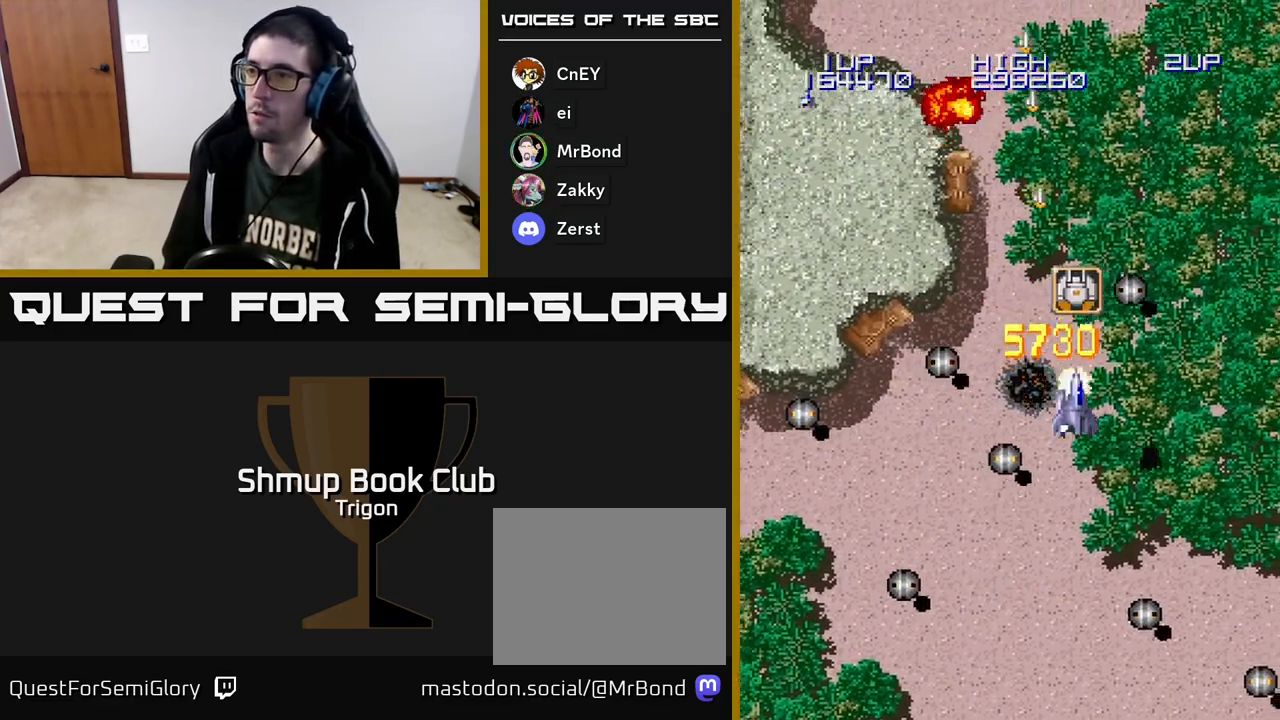
{"buttons": ["A", "DPAD_DOWN"], "right_stick": "center", "events": [[67, "DPAD_DOWN", "up"], [183, "DPAD_RIGHT", "up"], [217, "DPAD_LEFT", "down"], [317, "DPAD_DOWN", "down"], [317, "DPAD_LEFT", "up"], [333, "DPAD_RIGHT", "down"], [400, "DPAD_RIGHT", "up"]]}
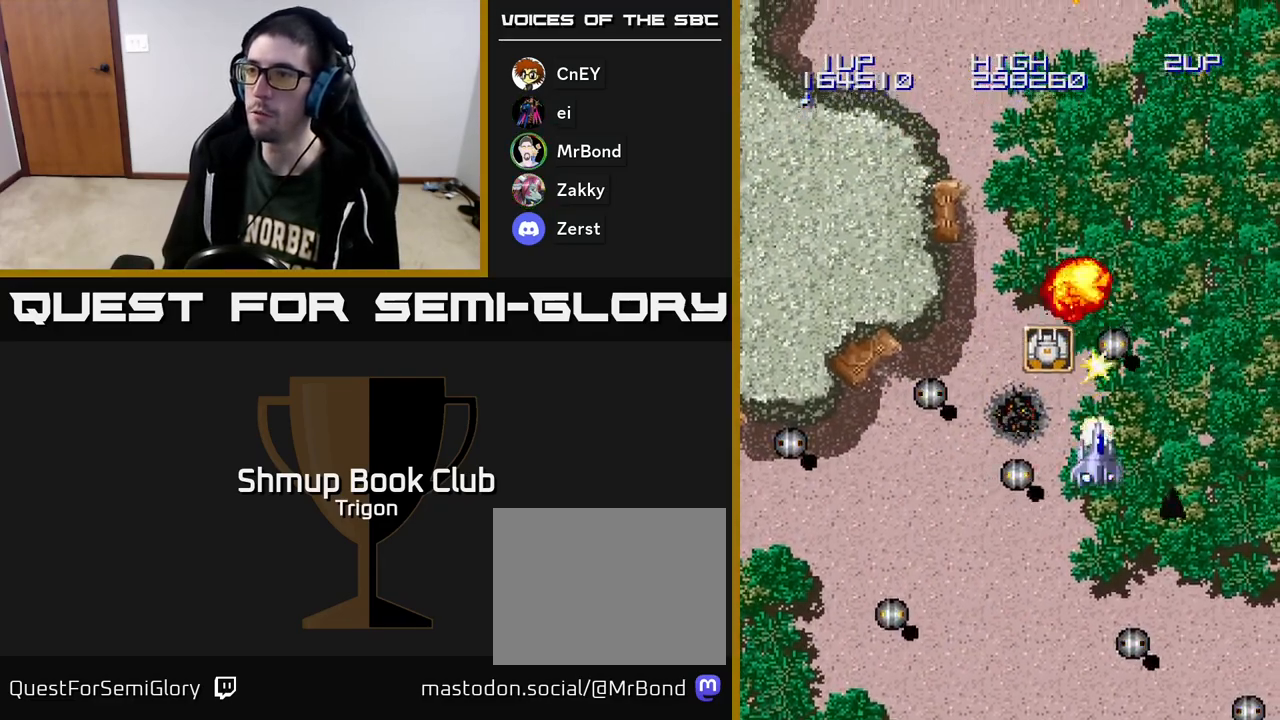
{"buttons": ["A", "DPAD_DOWN"], "right_stick": "center", "events": [[33, "DPAD_DOWN", "up"], [33, "DPAD_RIGHT", "down"], [133, "DPAD_DOWN", "down"], [150, "DPAD_RIGHT", "up"], [200, "DPAD_LEFT", "down"], [367, "DPAD_LEFT", "up"]]}
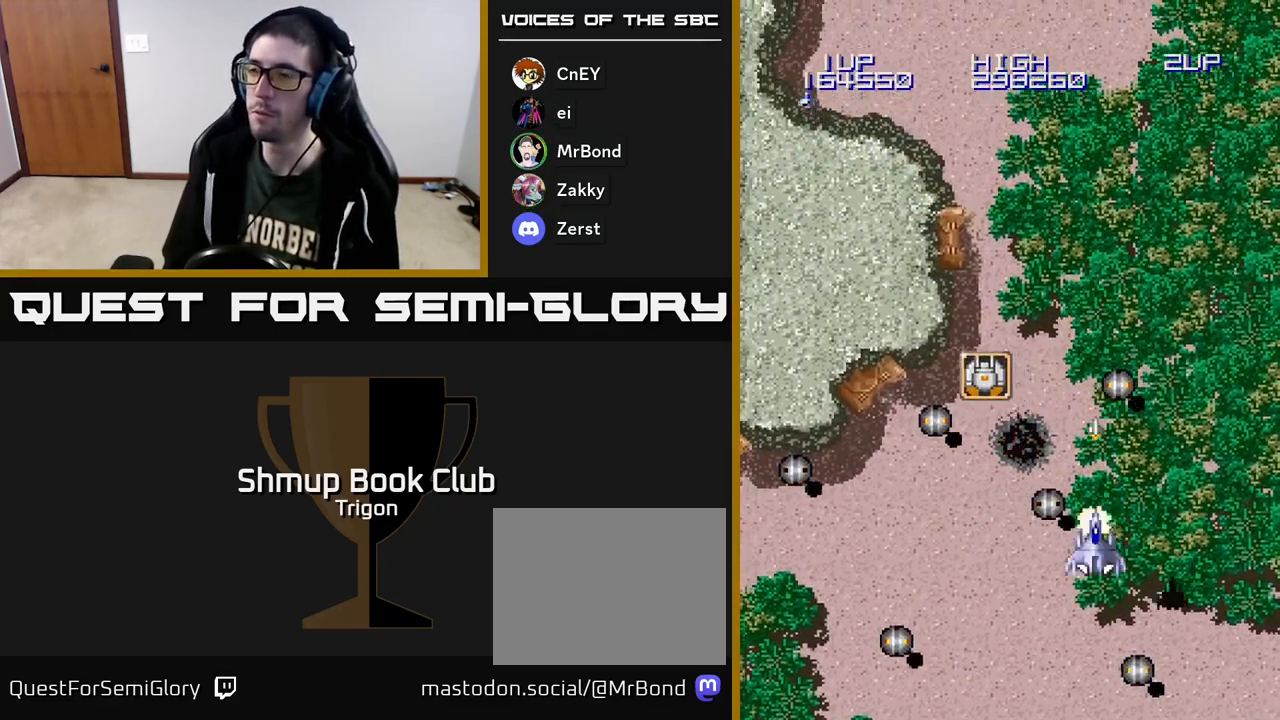
{"buttons": ["A", "DPAD_DOWN", "DPAD_RIGHT"], "right_stick": "center", "events": [[83, "DPAD_RIGHT", "down"], [117, "DPAD_DOWN", "up"], [217, "DPAD_RIGHT", "up"], [250, "DPAD_LEFT", "down"], [333, "DPAD_LEFT", "up"], [350, "DPAD_DOWN", "down"], [367, "DPAD_RIGHT", "down"]]}
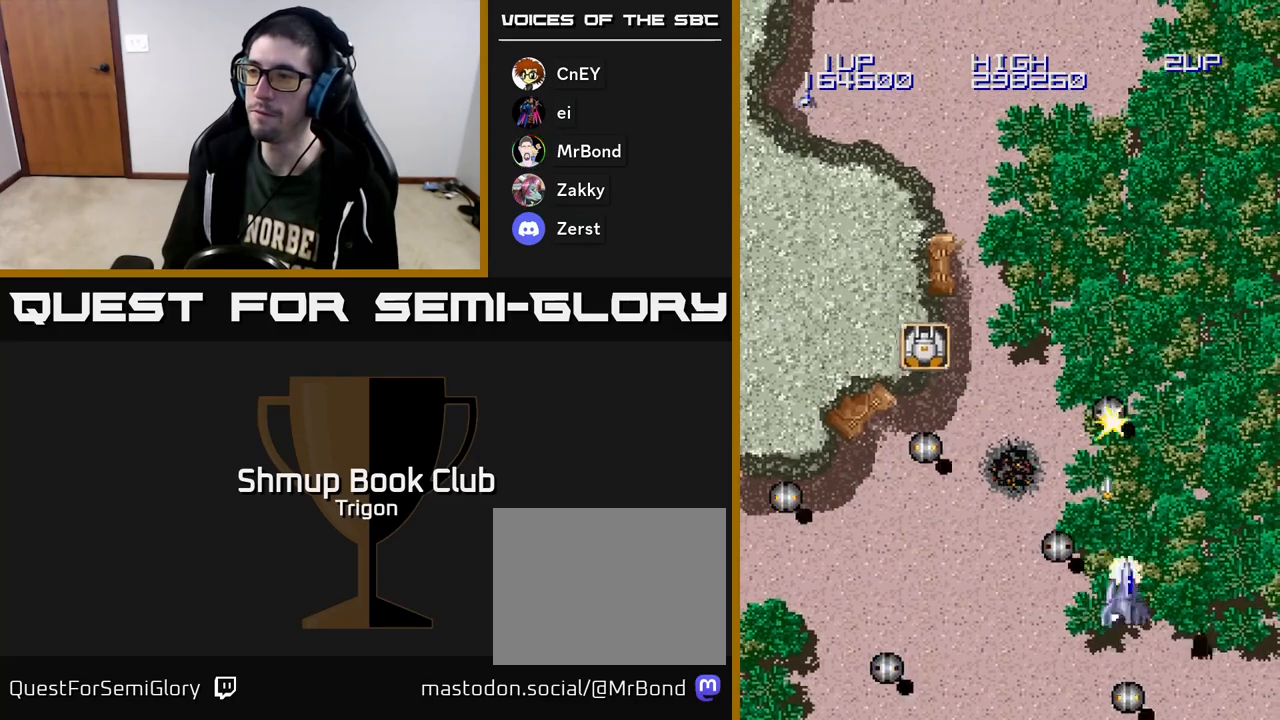
{"buttons": ["A", "DPAD_UP", "DPAD_RIGHT"], "right_stick": "center", "events": [[17, "DPAD_RIGHT", "up"], [33, "DPAD_DOWN", "up"], [117, "DPAD_DOWN", "down"], [117, "DPAD_RIGHT", "down"], [233, "DPAD_RIGHT", "up"], [250, "DPAD_DOWN", "up"], [367, "DPAD_RIGHT", "down"], [467, "DPAD_UP", "down"]]}
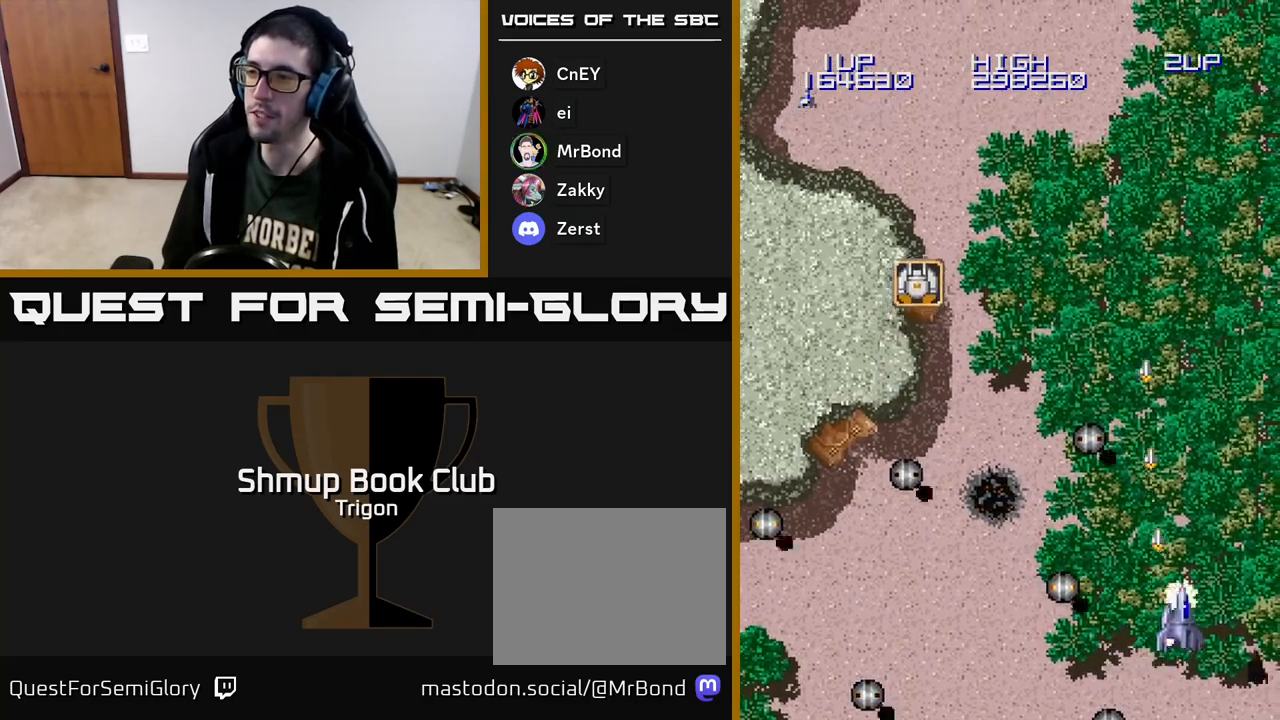
{"buttons": ["A", "DPAD_UP"], "right_stick": "center", "events": [[183, "DPAD_RIGHT", "up"]]}
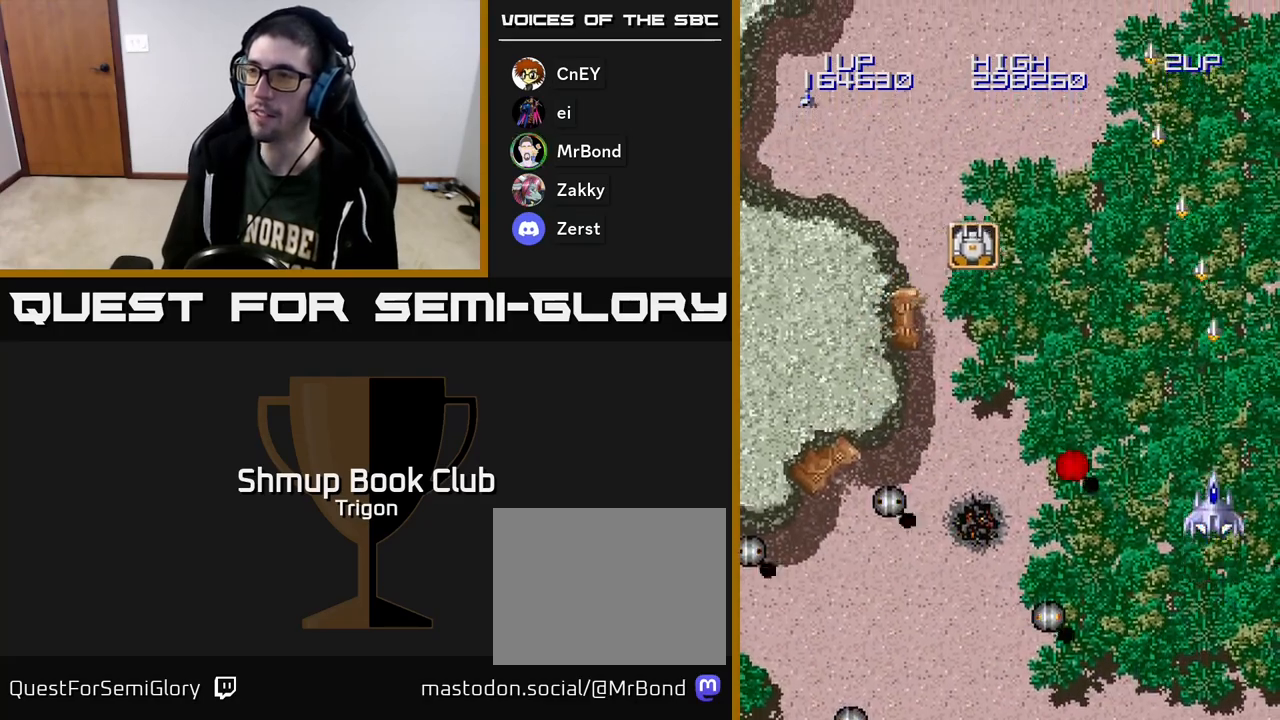
{"buttons": ["A", "DPAD_UP", "DPAD_LEFT"], "right_stick": "center", "events": [[200, "DPAD_LEFT", "down"]]}
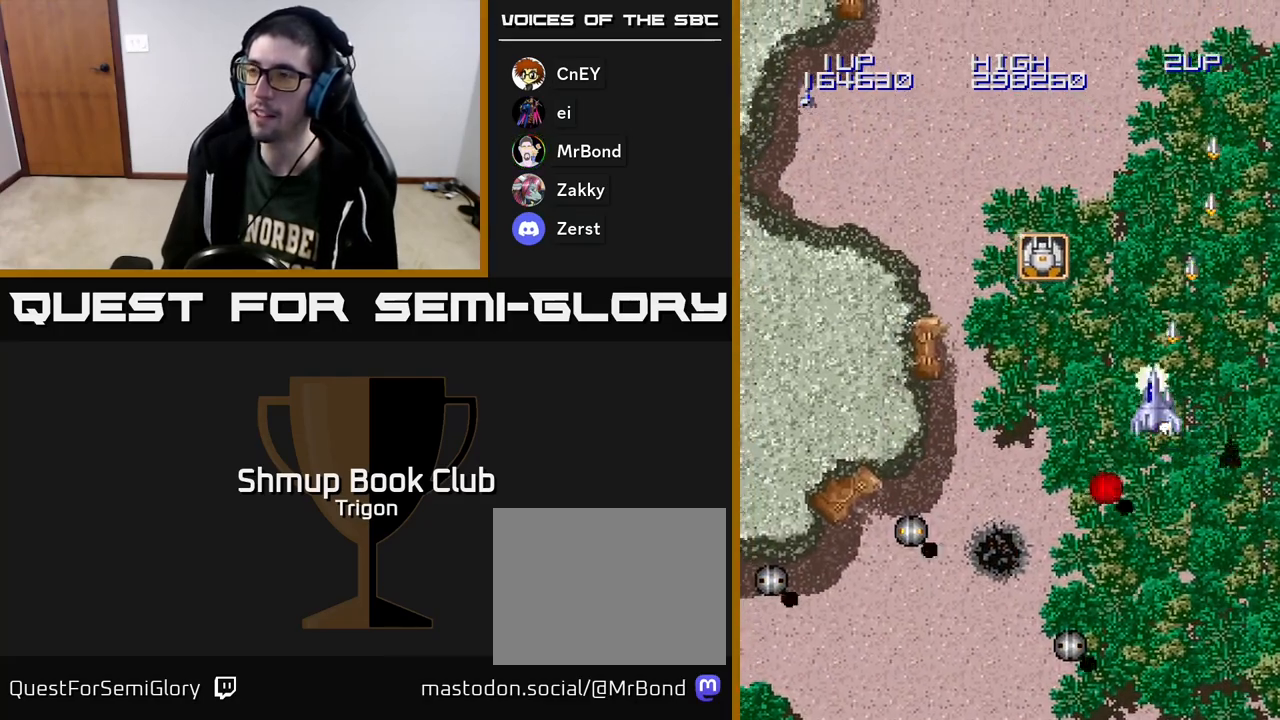
{"buttons": ["A", "DPAD_LEFT"], "right_stick": "center", "events": [[150, "DPAD_LEFT", "up"], [250, "DPAD_LEFT", "down"], [500, "DPAD_UP", "up"]]}
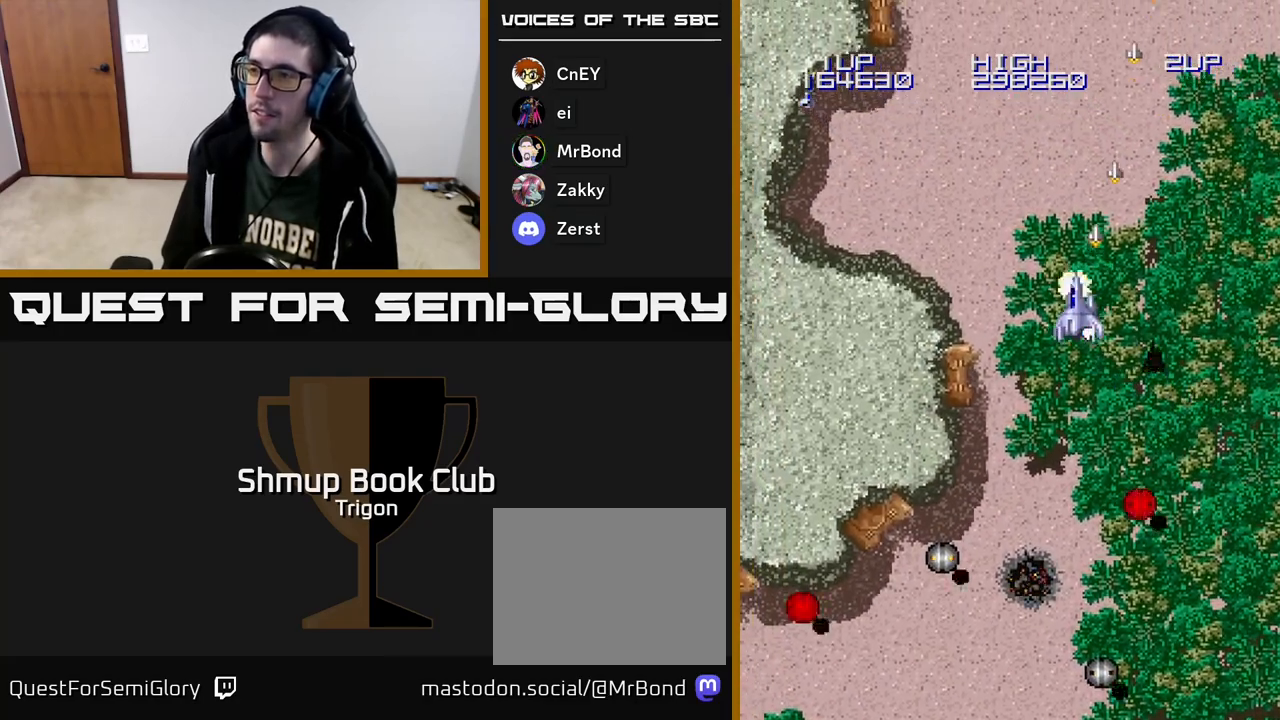
{"buttons": ["A", "DPAD_LEFT"], "right_stick": "center", "events": [[50, "DPAD_DOWN", "down"], [83, "DPAD_LEFT", "up"], [350, "DPAD_LEFT", "down"], [400, "DPAD_DOWN", "up"]]}
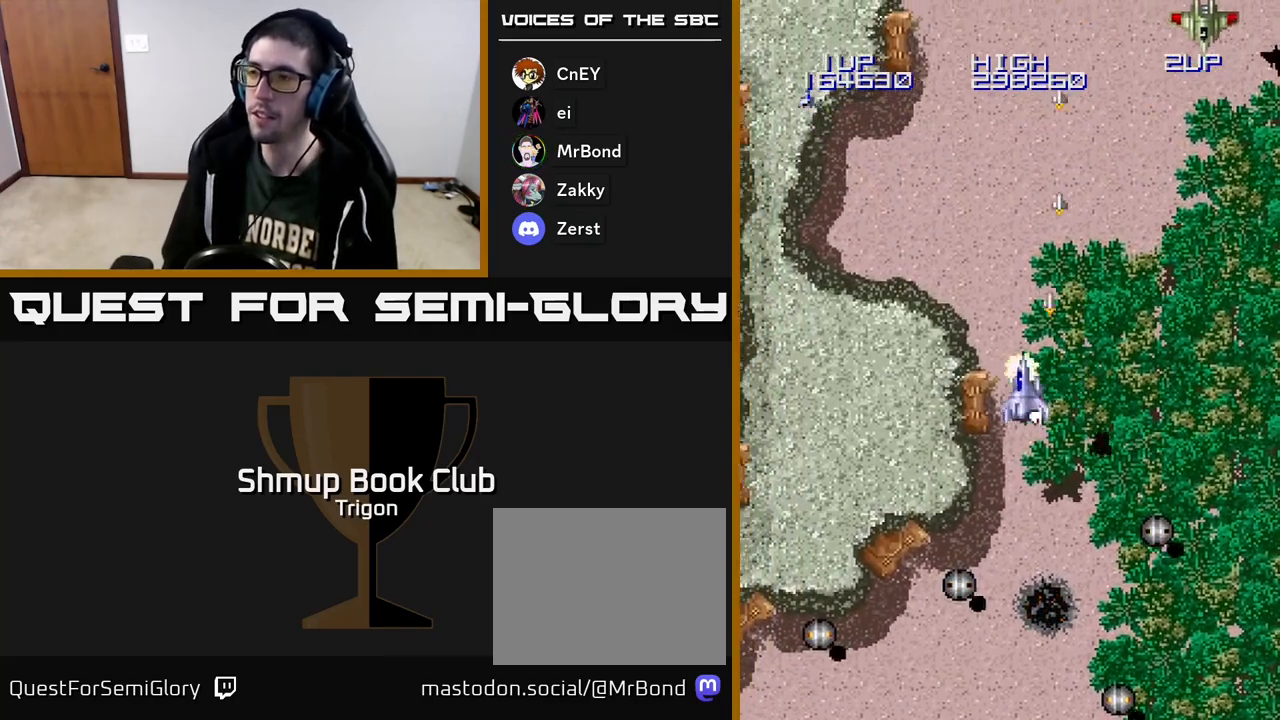
{"buttons": ["A", "DPAD_UP", "DPAD_RIGHT"], "right_stick": "center", "events": [[67, "DPAD_DOWN", "down"], [100, "DPAD_LEFT", "up"], [250, "DPAD_DOWN", "up"], [317, "DPAD_UP", "down"], [350, "DPAD_RIGHT", "down"]]}
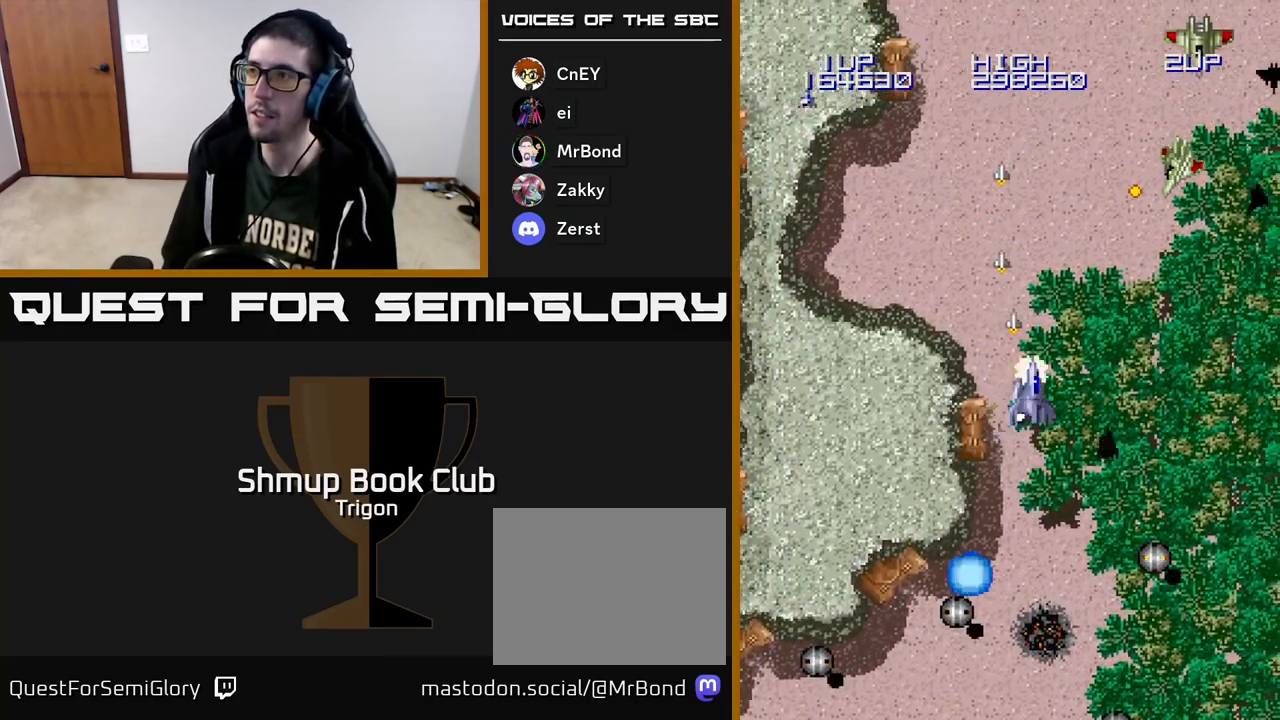
{"buttons": ["A", "DPAD_RIGHT"], "right_stick": "center", "events": [[17, "DPAD_UP", "up"]]}
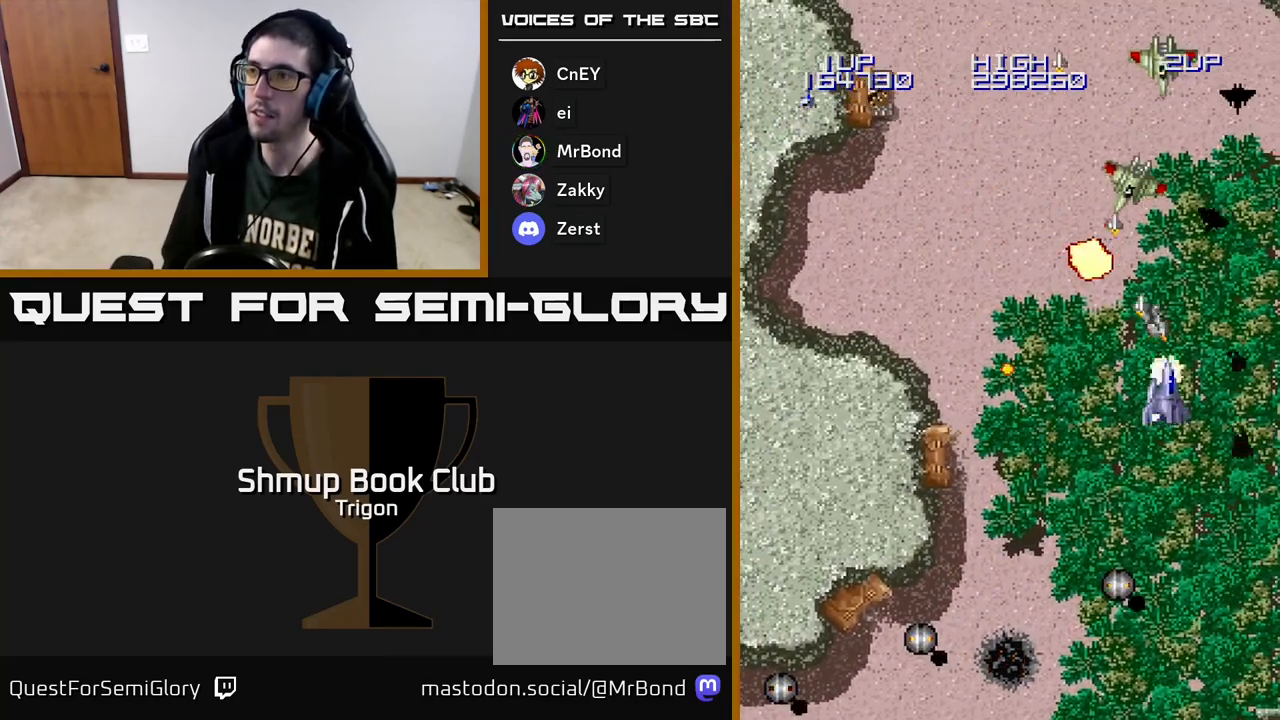
{"buttons": ["A", "DPAD_LEFT"], "right_stick": "center", "events": [[183, "DPAD_DOWN", "down"], [383, "DPAD_DOWN", "up"], [433, "DPAD_RIGHT", "up"], [467, "DPAD_LEFT", "down"]]}
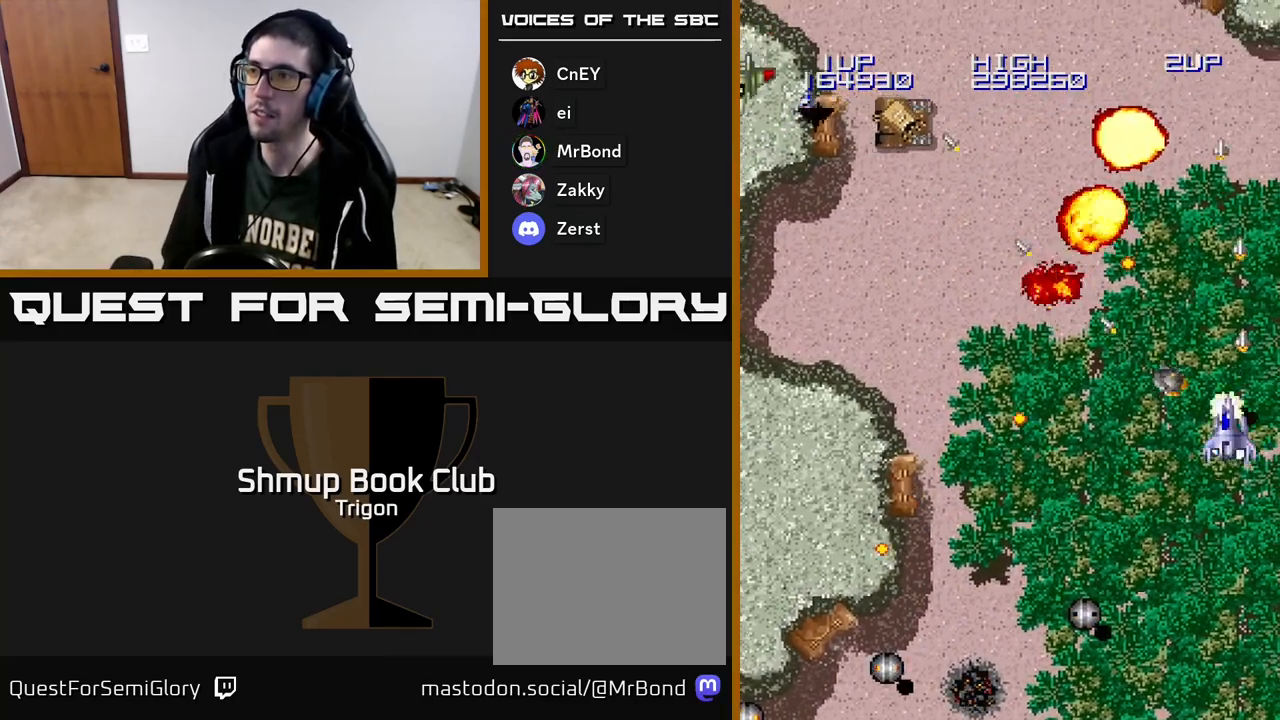
{"buttons": ["A", "DPAD_DOWN", "DPAD_LEFT"], "right_stick": "center", "events": [[200, "DPAD_DOWN", "down"]]}
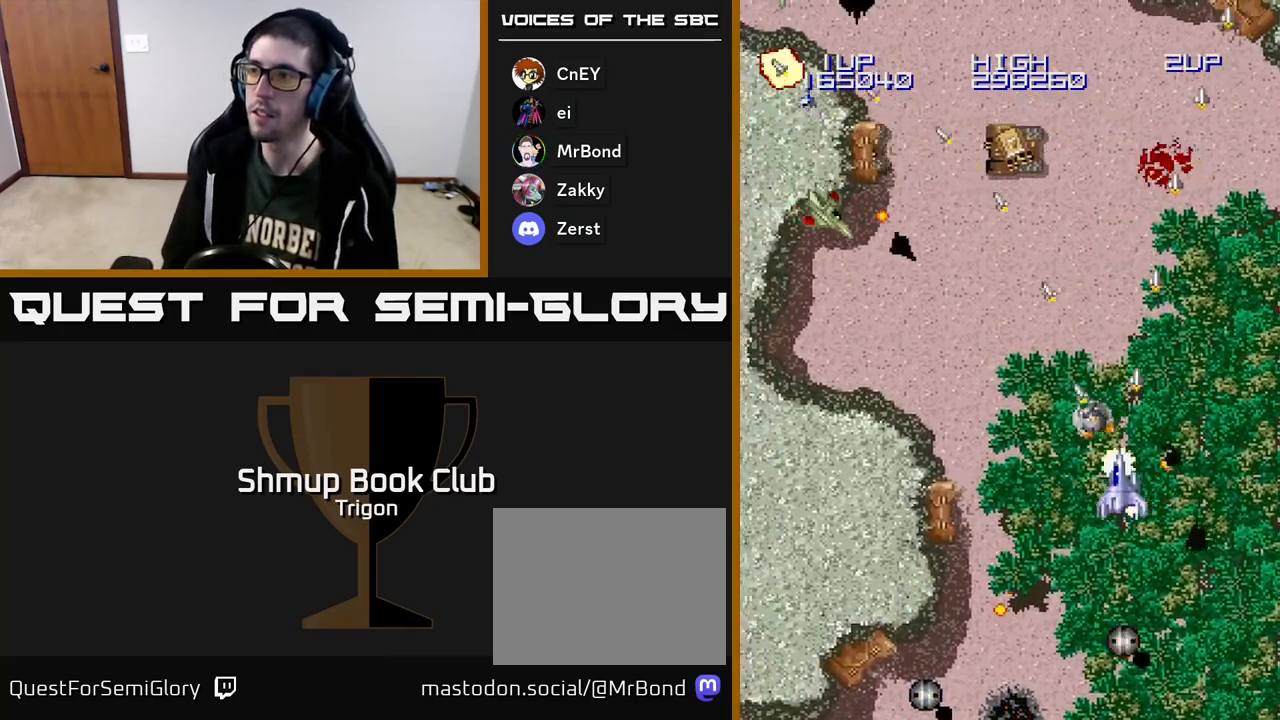
{"buttons": ["A", "DPAD_LEFT"], "right_stick": "center", "events": [[100, "DPAD_DOWN", "up"]]}
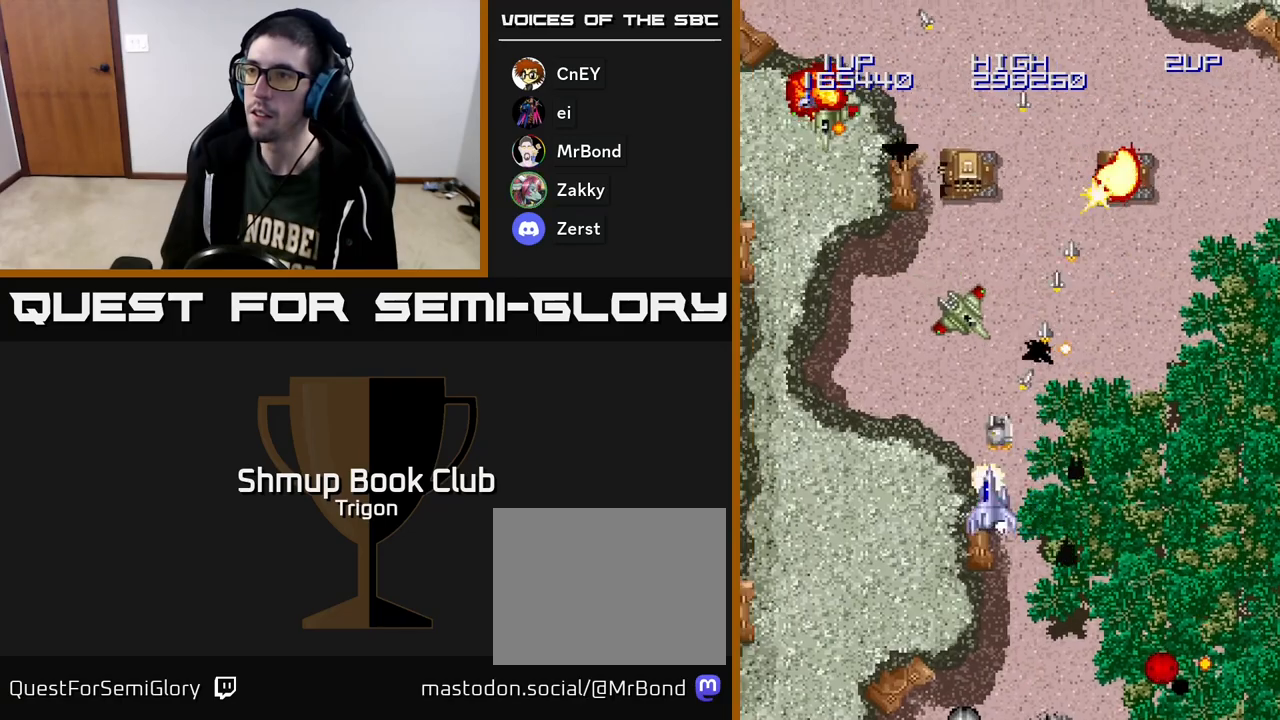
{"buttons": ["A", "DPAD_LEFT"], "right_stick": "center", "events": []}